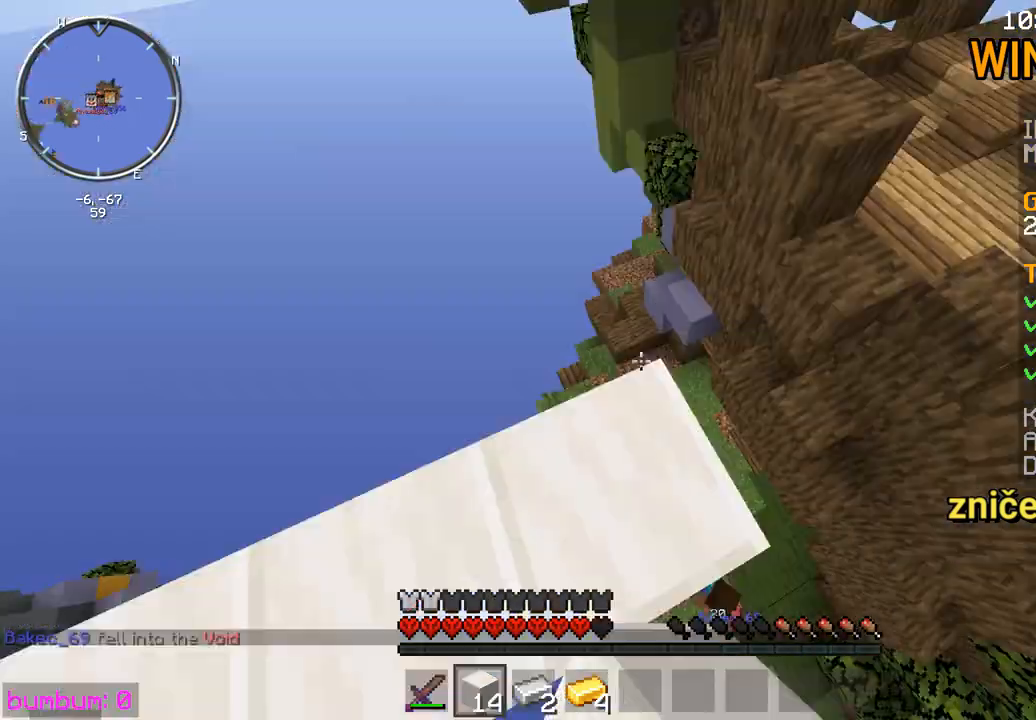
Gameplay with keyboard and mouse; each line is a JSON object with the keys and mouse buttons held at the frame after it. "events" lists presses ("down") and releases ("up") of "down", "left", "right", "up", "mouse_left" and "mouse_right" between this image and that frame as [ms after this image, input, new state], when the widget could be followed in between. "mouse_left", "mouse_right" = the "left", "right" buttons of the "mouse" list. No other keys are recorded. Fast repeated clicks can show as one long hold. Mouse movement is not recorded.
{"keys": ["up"], "mouse": [], "events": [[67, "down", "down"], [67, "left", "down"], [233, "down", "up"], [233, "left", "up"], [333, "up", "down"]]}
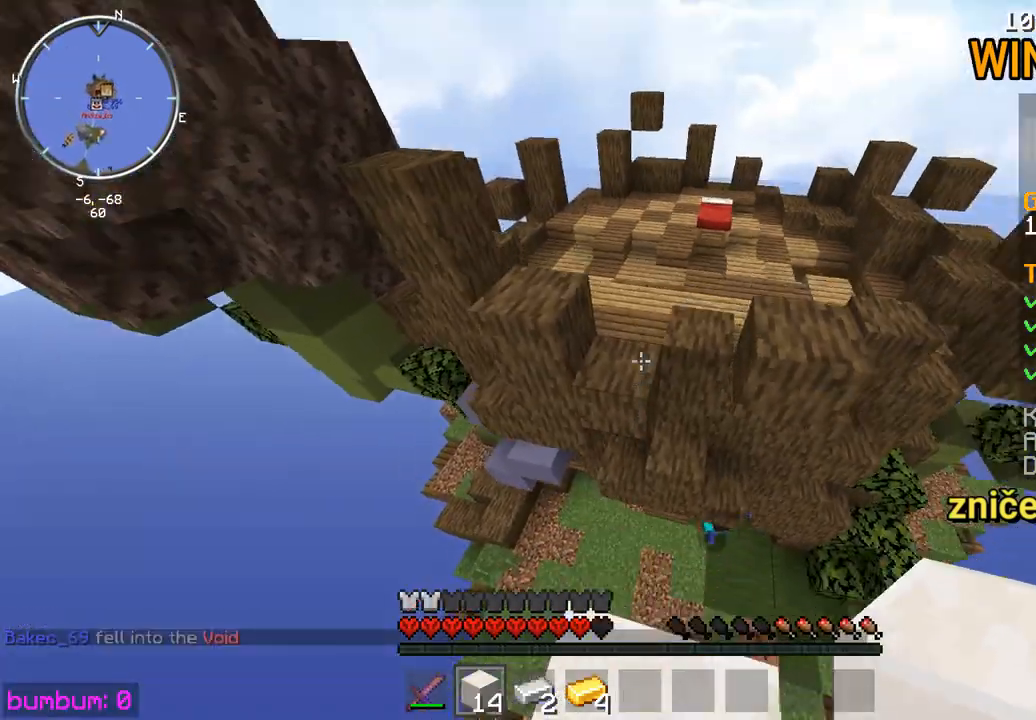
{"keys": ["up"], "mouse": [], "events": []}
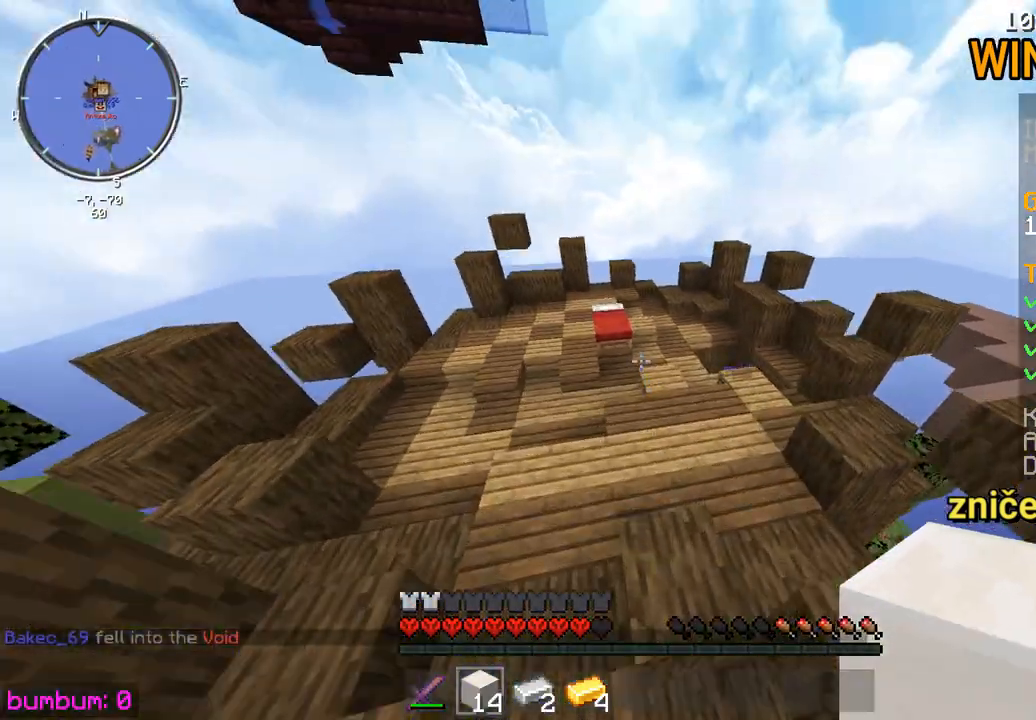
{"keys": ["up"], "mouse": [], "events": []}
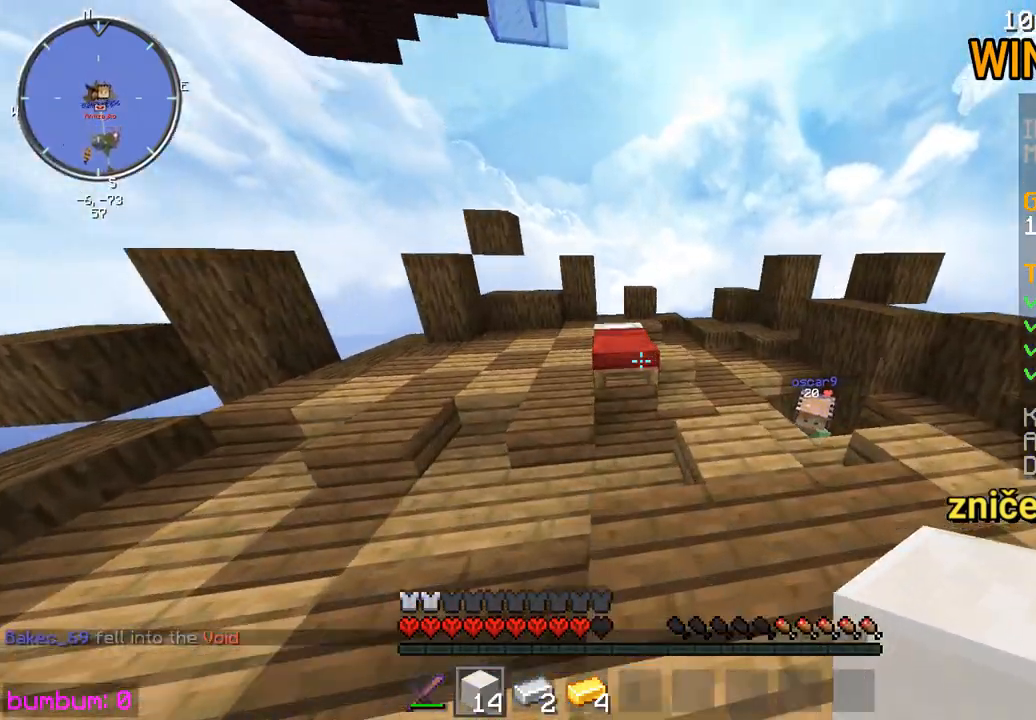
{"keys": ["left"], "mouse": ["left"], "events": [[83, "mouse_left", "down"], [183, "left", "down"], [250, "up", "up"]]}
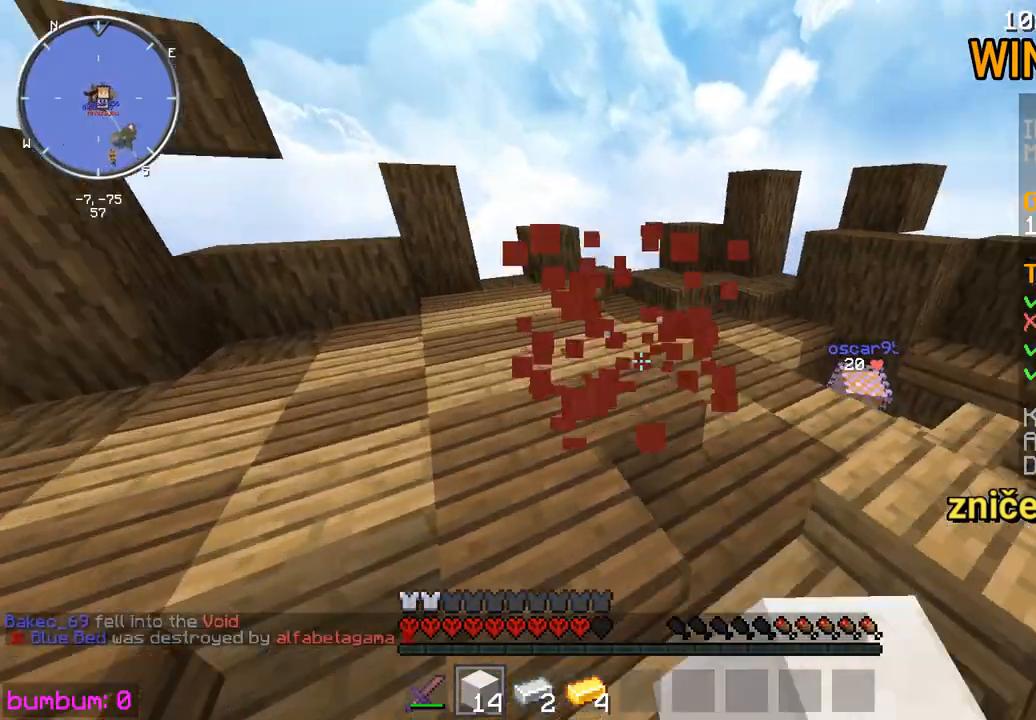
{"keys": ["right", "up"], "mouse": [], "events": [[67, "up", "down"], [100, "left", "up"], [100, "mouse_left", "up"], [133, "up", "up"], [200, "up", "down"], [267, "right", "down"]]}
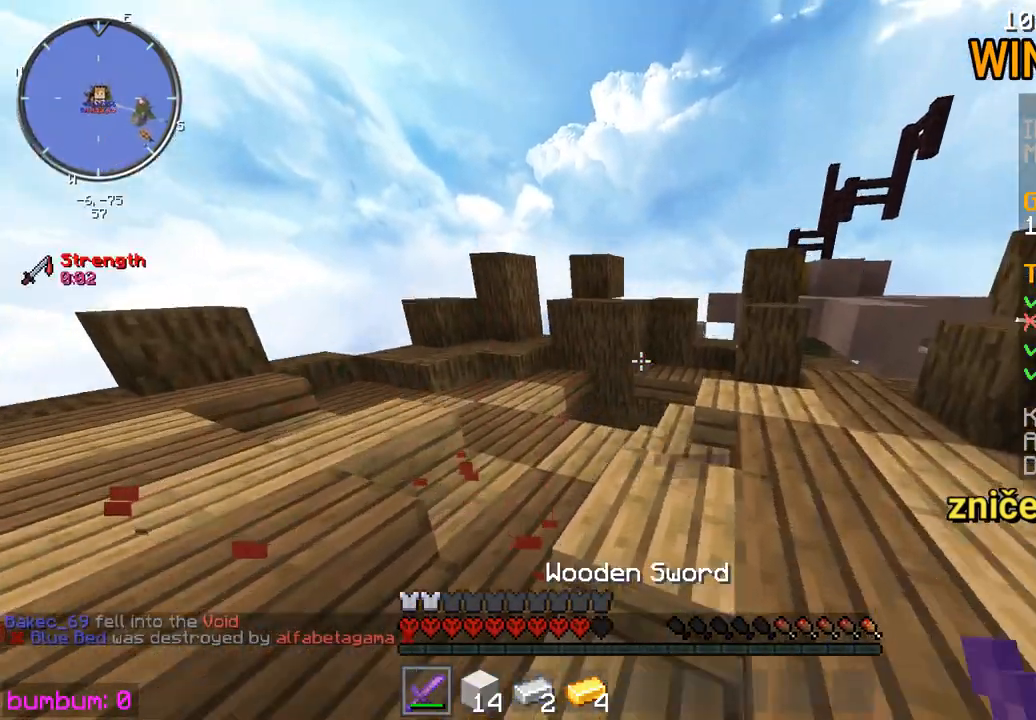
{"keys": ["up"], "mouse": ["left"], "events": [[33, "mouse_left", "down"], [100, "mouse_left", "up"], [133, "mouse_left", "down"], [267, "mouse_left", "up"], [267, "right", "up"], [300, "mouse_left", "down"], [333, "mouse_left", "up"], [367, "mouse_left", "down"], [433, "mouse_left", "up"], [467, "mouse_left", "down"]]}
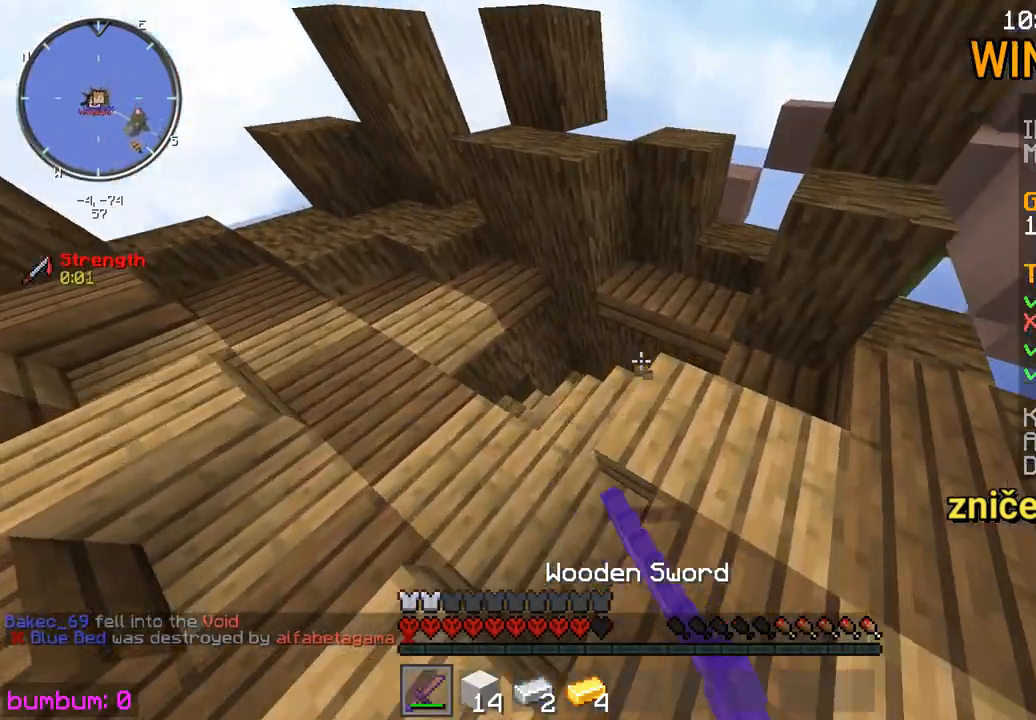
{"keys": ["left", "up"], "mouse": [], "events": [[17, "mouse_left", "up"], [50, "mouse_left", "down"], [117, "mouse_left", "up"], [383, "left", "down"]]}
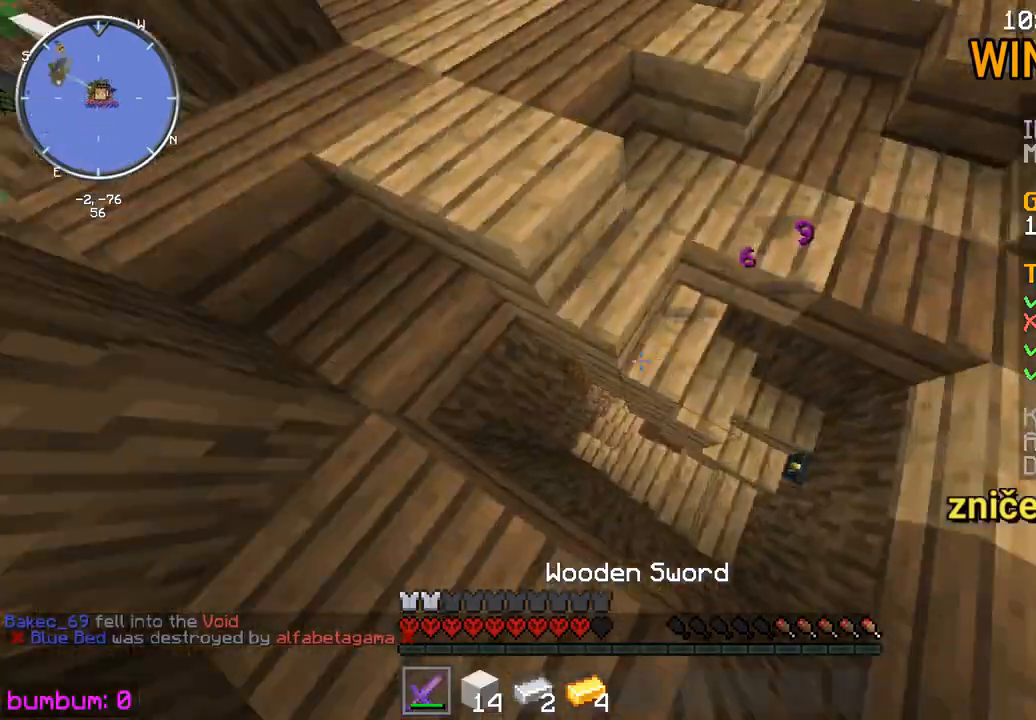
{"keys": ["left", "up"], "mouse": ["left"], "events": [[150, "mouse_left", "down"], [183, "mouse_left", "up"], [217, "mouse_left", "down"], [350, "mouse_left", "up"], [383, "mouse_left", "down"]]}
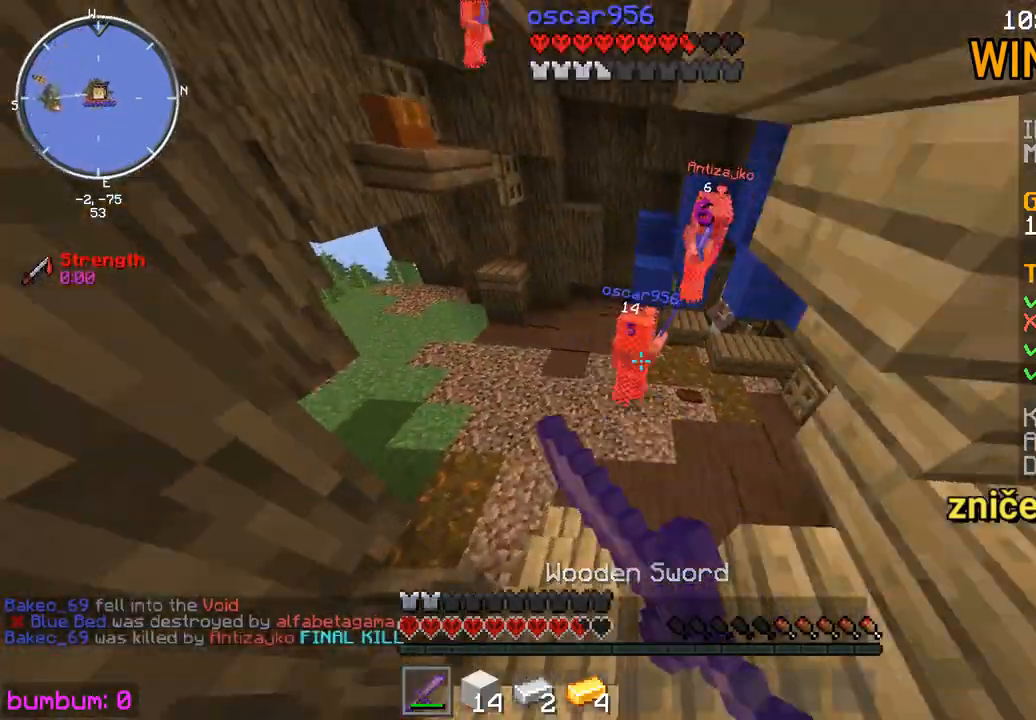
{"keys": ["up"], "mouse": ["left"], "events": [[17, "mouse_left", "up"], [50, "left", "up"], [50, "mouse_left", "down"], [117, "mouse_left", "up"], [150, "mouse_left", "down"], [233, "mouse_left", "up"], [267, "mouse_left", "down"], [400, "mouse_left", "up"], [433, "mouse_left", "down"]]}
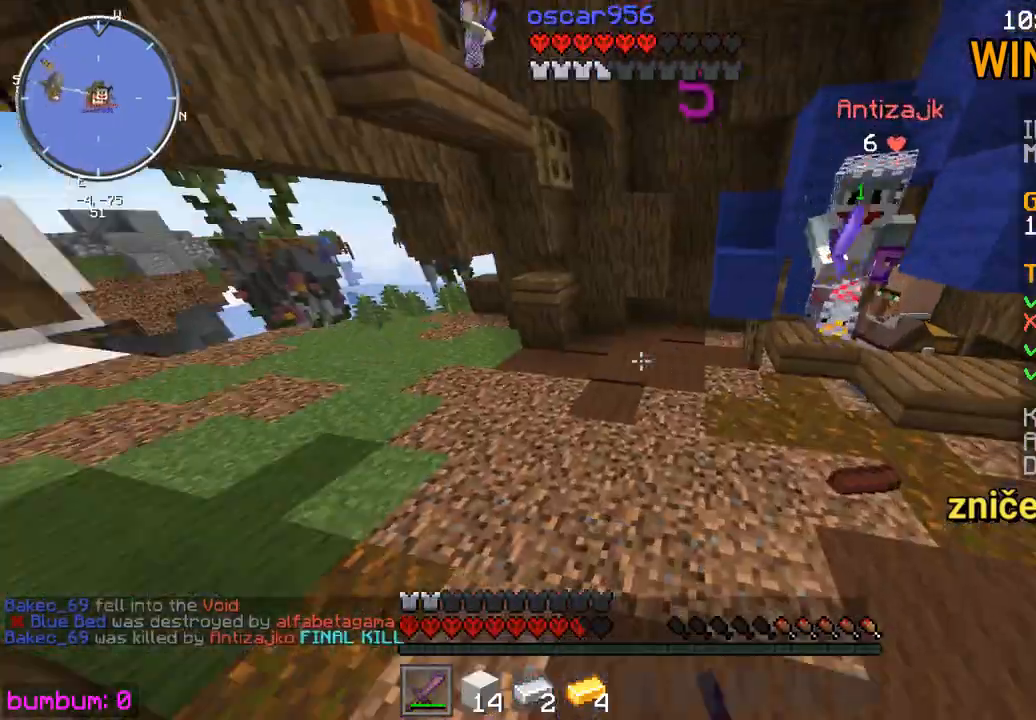
{"keys": ["left", "up"], "mouse": ["left"], "events": [[67, "mouse_left", "up"], [100, "mouse_left", "down"], [133, "up", "up"], [200, "mouse_left", "up"], [233, "left", "down"], [233, "mouse_left", "down"], [233, "up", "down"], [300, "mouse_left", "up"], [333, "mouse_left", "down"], [367, "mouse_left", "up"], [433, "mouse_left", "down"], [467, "mouse_left", "up"], [500, "mouse_left", "down"]]}
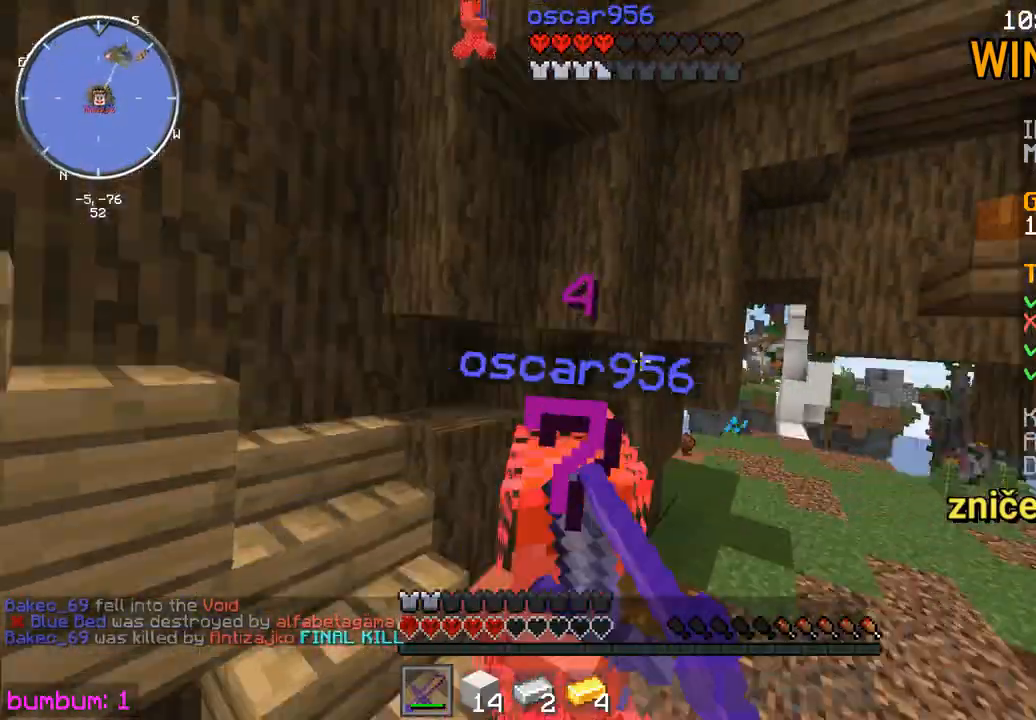
{"keys": ["left", "up"], "mouse": ["left"], "events": [[67, "mouse_left", "up"], [100, "mouse_left", "down"], [200, "mouse_left", "up"], [267, "mouse_left", "down"], [367, "mouse_left", "up"], [417, "mouse_left", "down"]]}
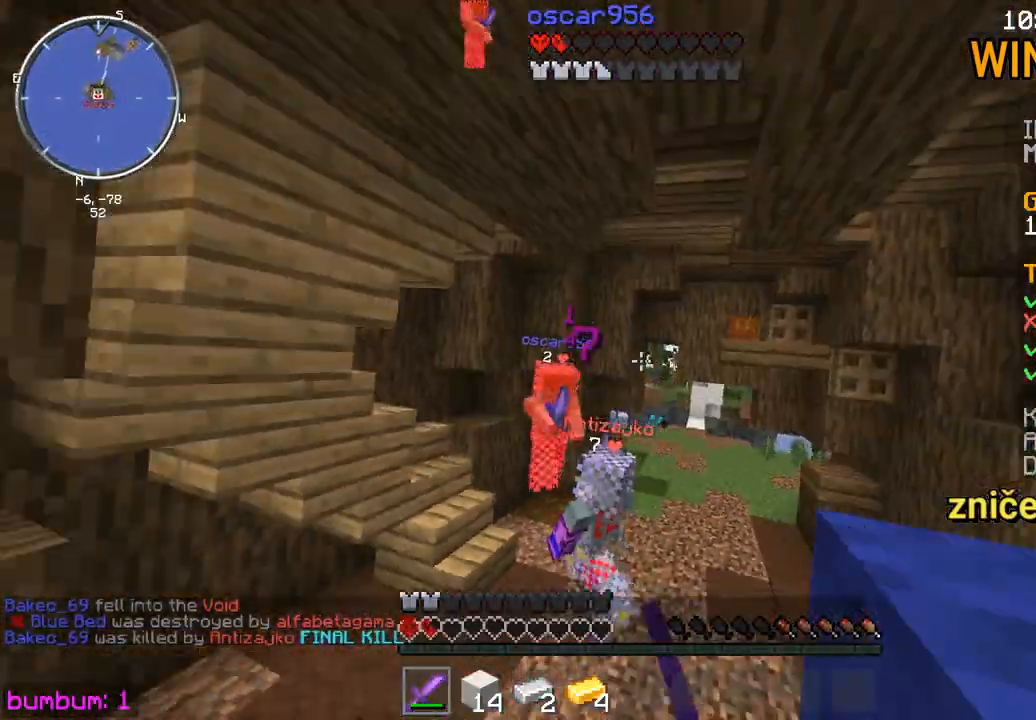
{"keys": ["up"], "mouse": [], "events": [[17, "mouse_left", "up"], [50, "mouse_left", "down"], [83, "mouse_left", "up"], [117, "mouse_left", "down"], [183, "mouse_left", "up"], [217, "mouse_left", "down"], [283, "mouse_left", "up"], [317, "mouse_left", "down"], [350, "mouse_left", "up"], [417, "left", "up"], [417, "mouse_left", "down"], [483, "mouse_left", "up"]]}
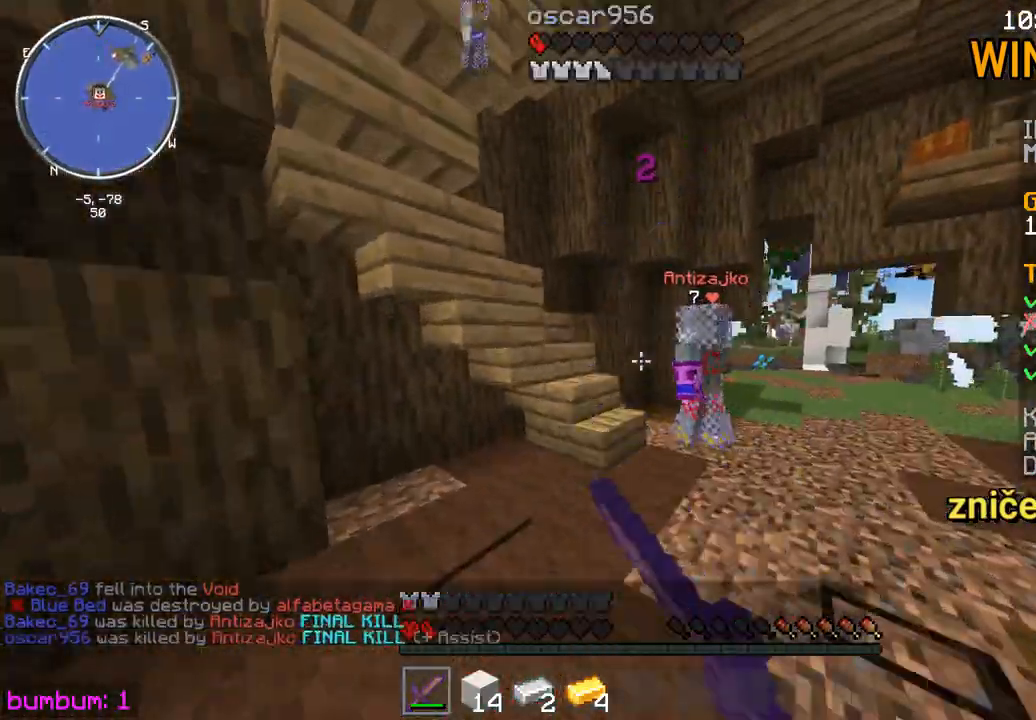
{"keys": ["up"], "mouse": [], "events": [[17, "left", "down"], [50, "mouse_left", "down"], [83, "mouse_left", "up"], [117, "mouse_left", "down"], [183, "left", "up"], [183, "mouse_left", "up"], [250, "mouse_left", "down"], [283, "mouse_left", "up"], [350, "mouse_left", "down"], [383, "mouse_left", "up"]]}
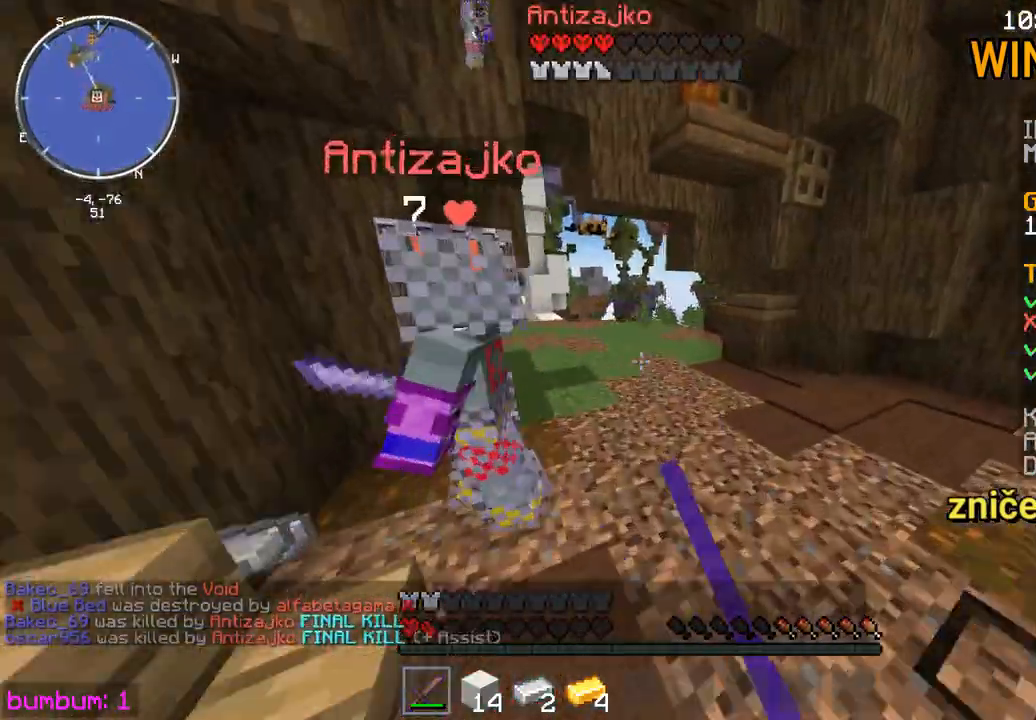
{"keys": ["up"], "mouse": [], "events": []}
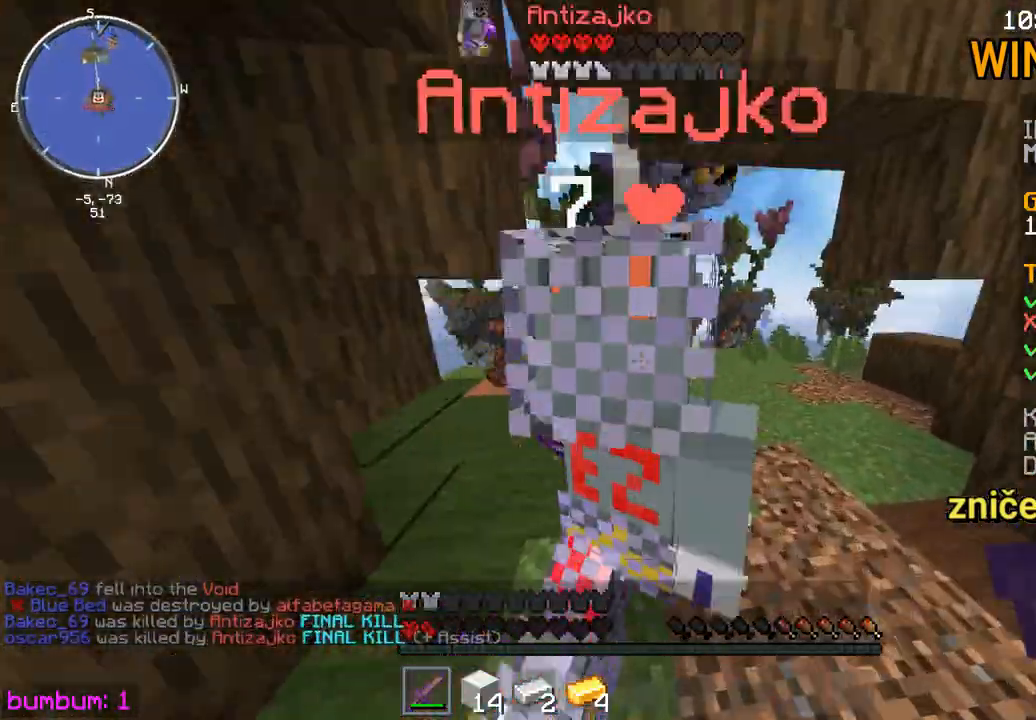
{"keys": ["up"], "mouse": [], "events": [[133, "left", "down"], [267, "left", "up"]]}
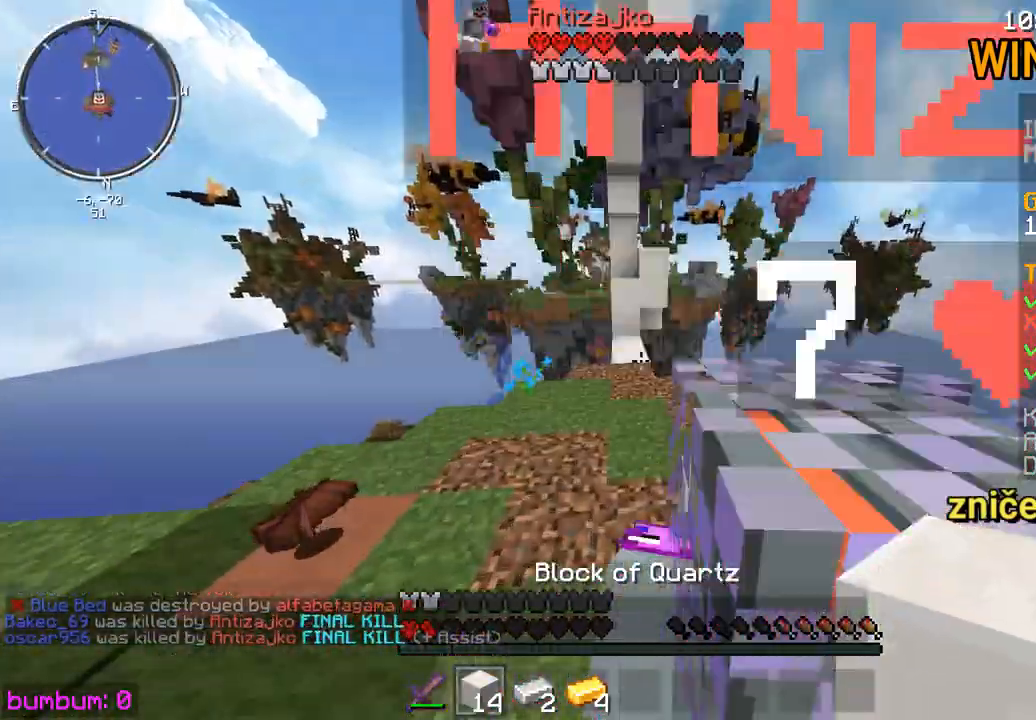
{"keys": ["left", "up"], "mouse": [], "events": [[267, "left", "down"]]}
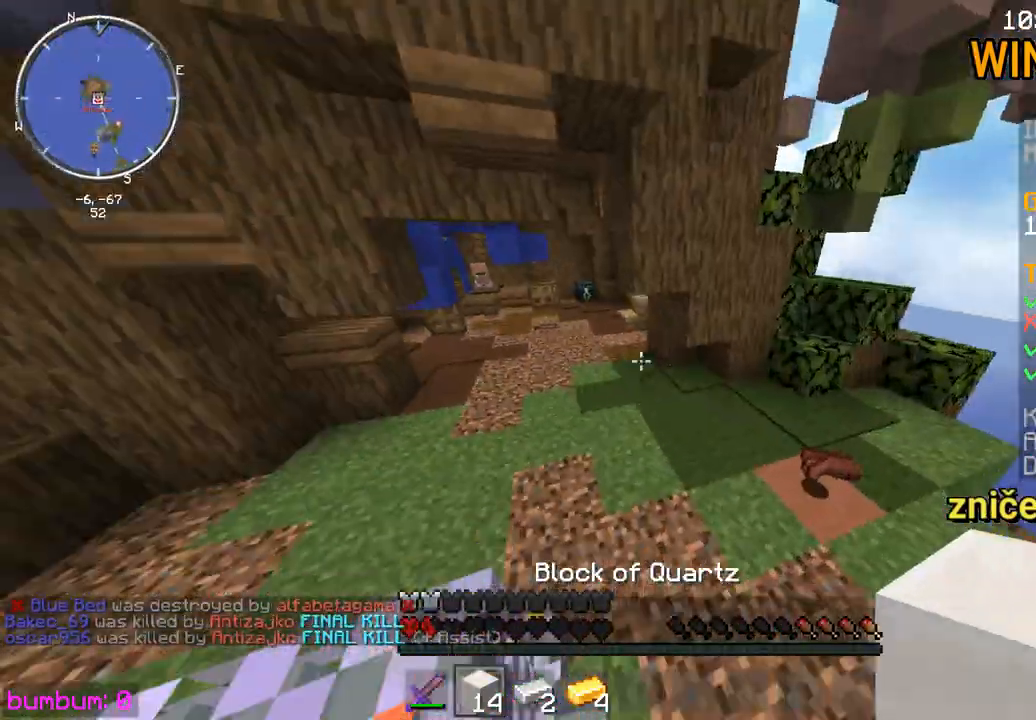
{"keys": ["up"], "mouse": [], "events": [[283, "left", "up"]]}
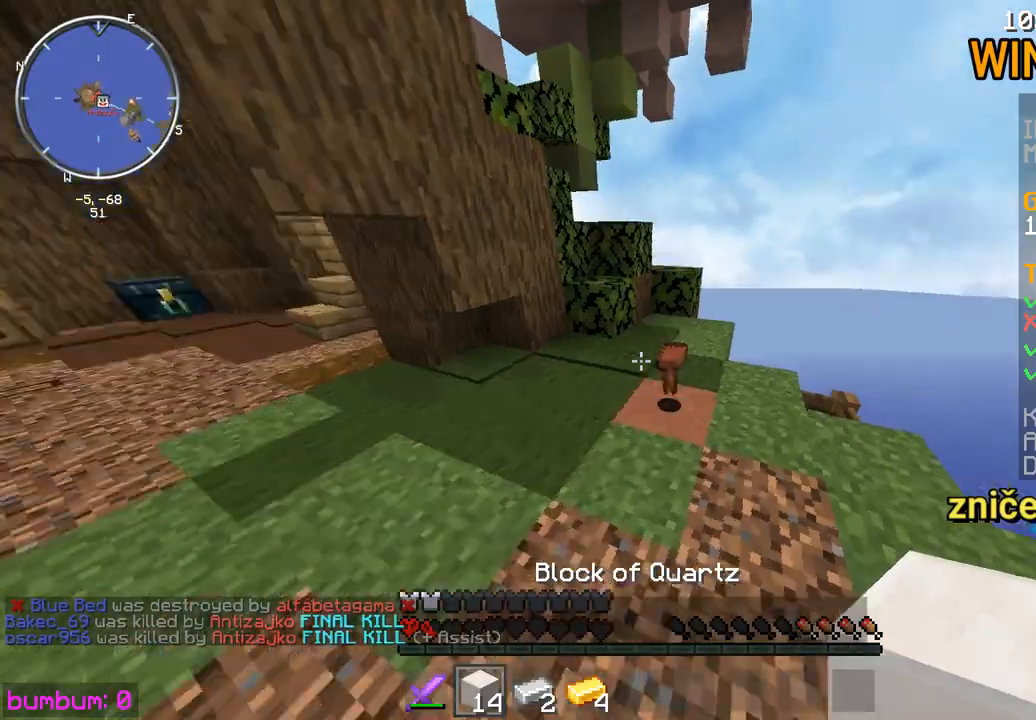
{"keys": ["up"], "mouse": ["right"], "events": [[483, "mouse_right", "down"]]}
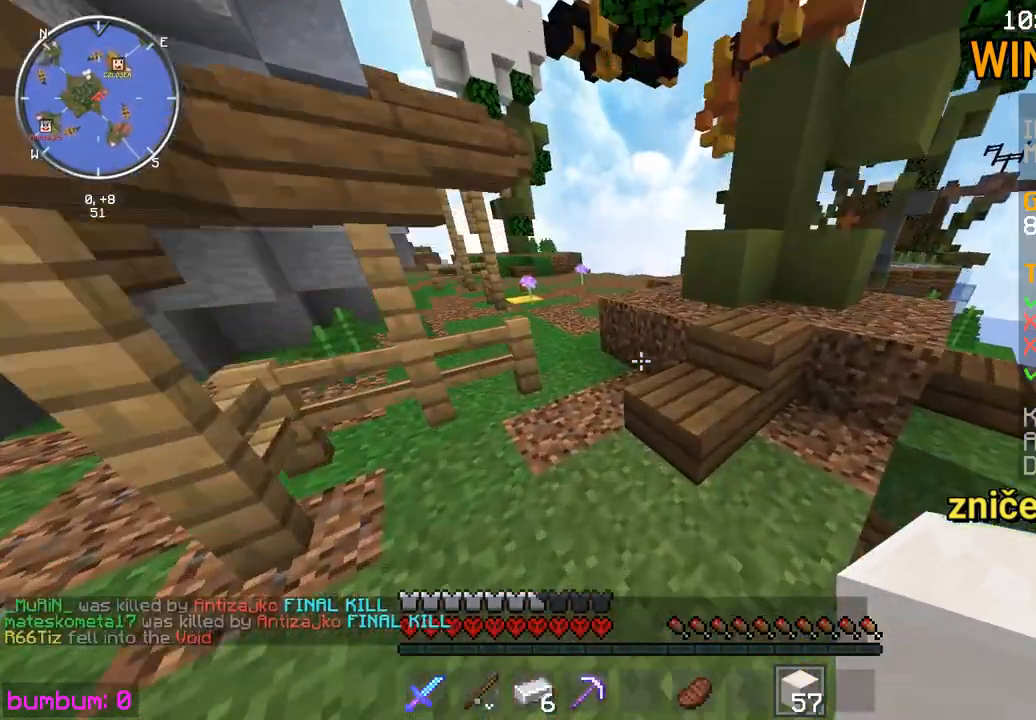
{"keys": ["up"], "mouse": [], "events": [[117, "mouse_right", "up"]]}
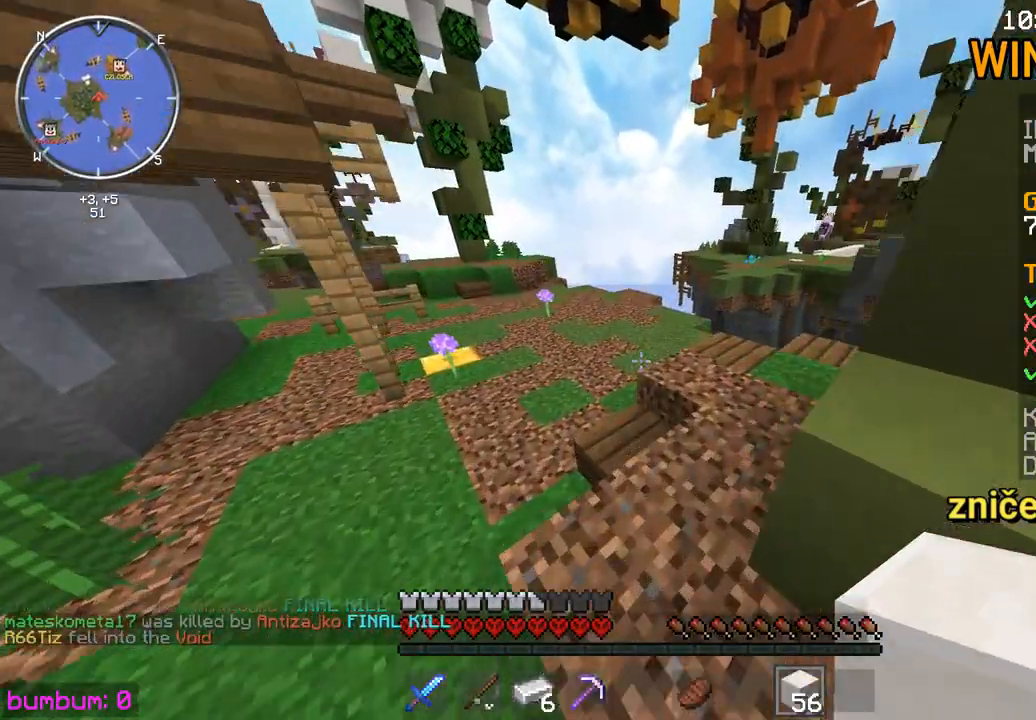
{"keys": ["up"], "mouse": [], "events": []}
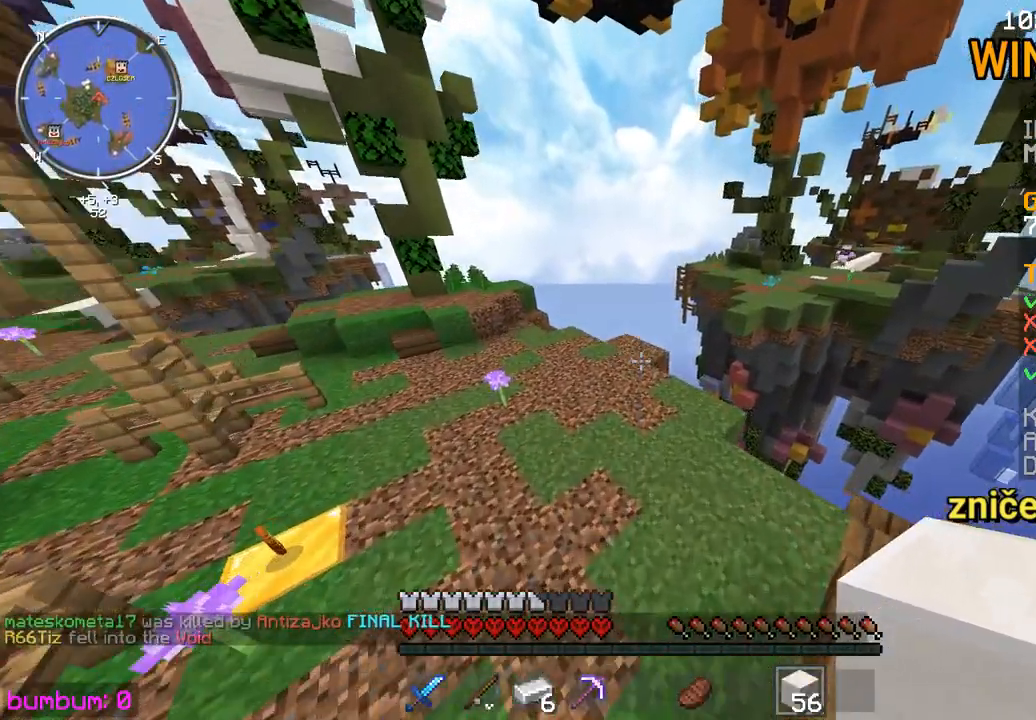
{"keys": ["up"], "mouse": [], "events": []}
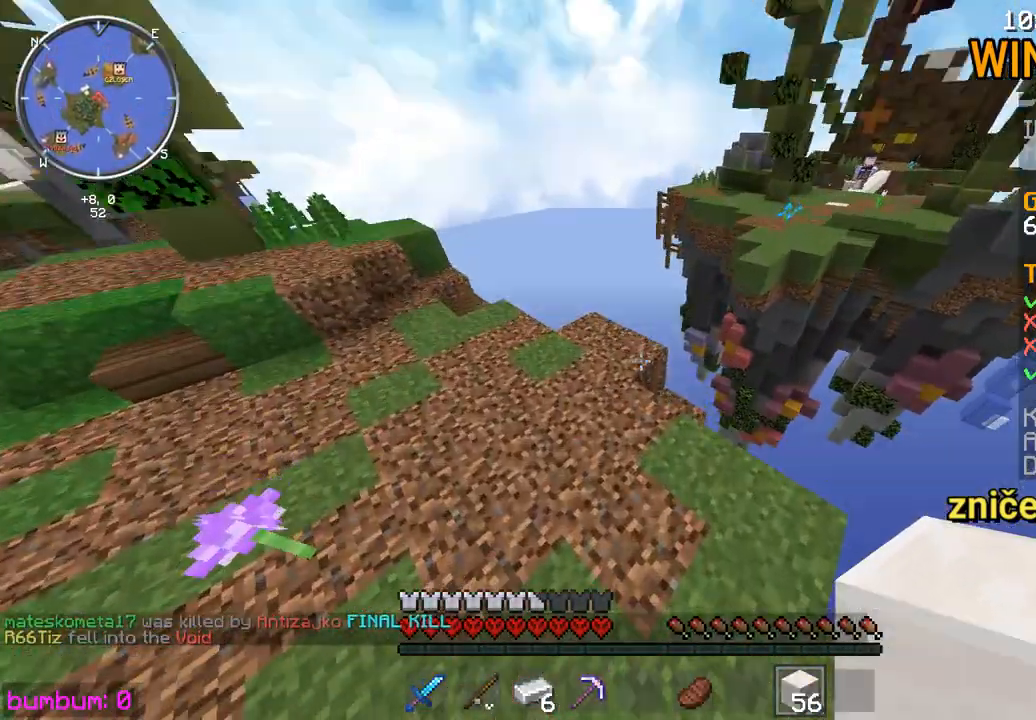
{"keys": ["down", "right"], "mouse": ["right"], "events": [[267, "up", "up"], [433, "down", "down"], [467, "right", "down"], [500, "mouse_right", "down"]]}
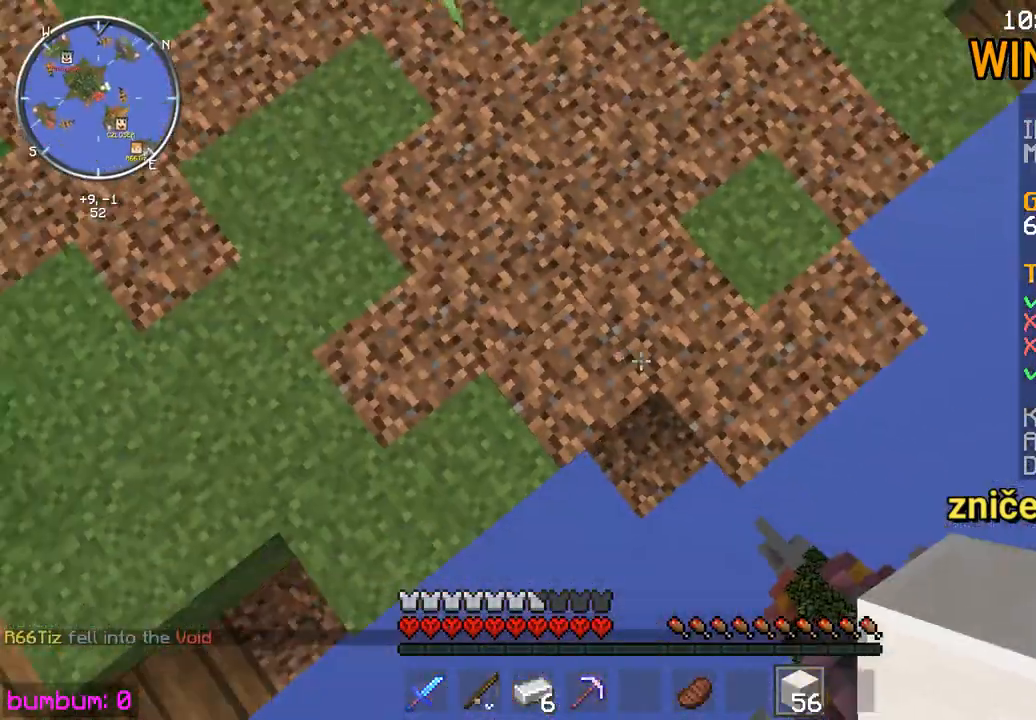
{"keys": [], "mouse": [], "events": [[50, "mouse_right", "up"], [83, "mouse_right", "down"], [117, "down", "up"], [117, "mouse_right", "up"], [150, "right", "up"], [217, "mouse_right", "down"], [250, "mouse_right", "up"], [283, "mouse_right", "down"], [283, "right", "down"], [350, "down", "down"], [350, "mouse_right", "up"], [383, "right", "up"], [417, "mouse_right", "down"], [450, "down", "up"], [483, "mouse_right", "up"]]}
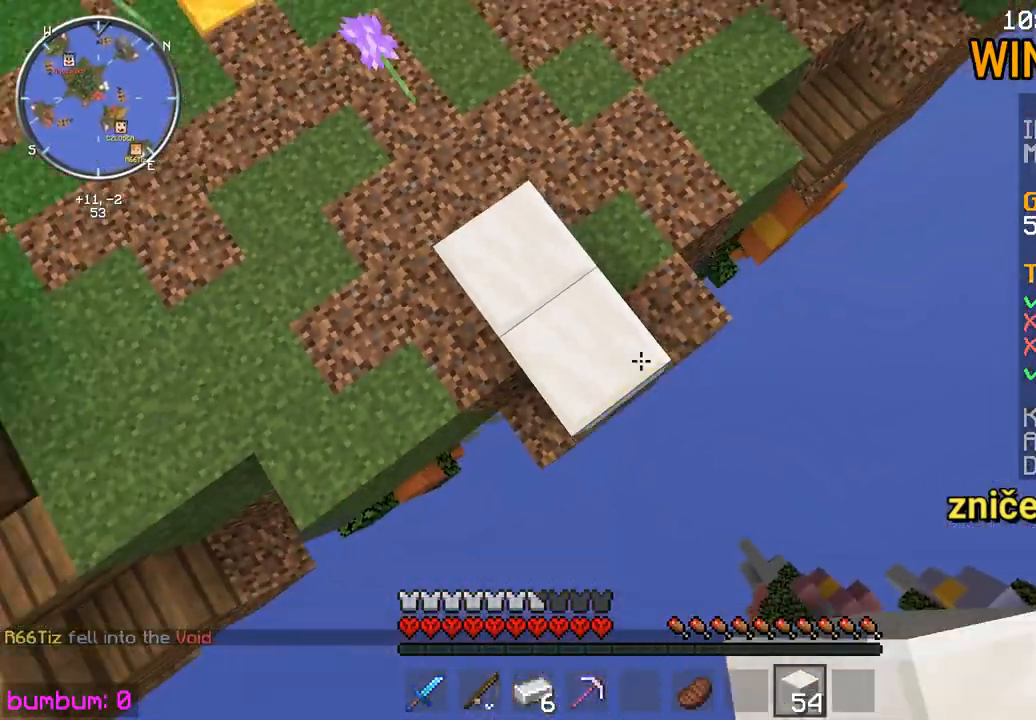
{"keys": ["down"], "mouse": [], "events": [[17, "mouse_right", "down"], [50, "mouse_right", "up"], [117, "mouse_right", "down"], [183, "down", "down"], [183, "mouse_right", "up"], [217, "mouse_right", "down"], [283, "down", "up"], [283, "mouse_right", "up"], [350, "mouse_right", "down"], [383, "mouse_right", "up"], [450, "mouse_right", "down"], [483, "down", "down"], [483, "mouse_right", "up"]]}
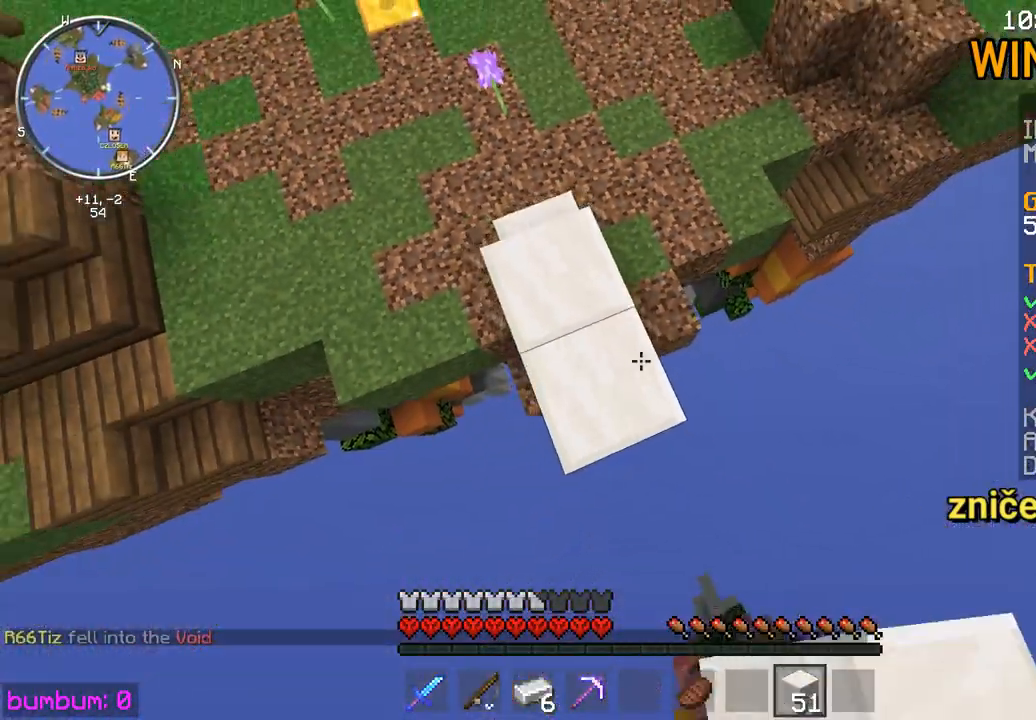
{"keys": ["down"], "mouse": [], "events": [[83, "mouse_right", "down"], [150, "down", "up"], [150, "mouse_right", "up"], [300, "mouse_right", "down"], [367, "down", "down"], [367, "mouse_right", "up"]]}
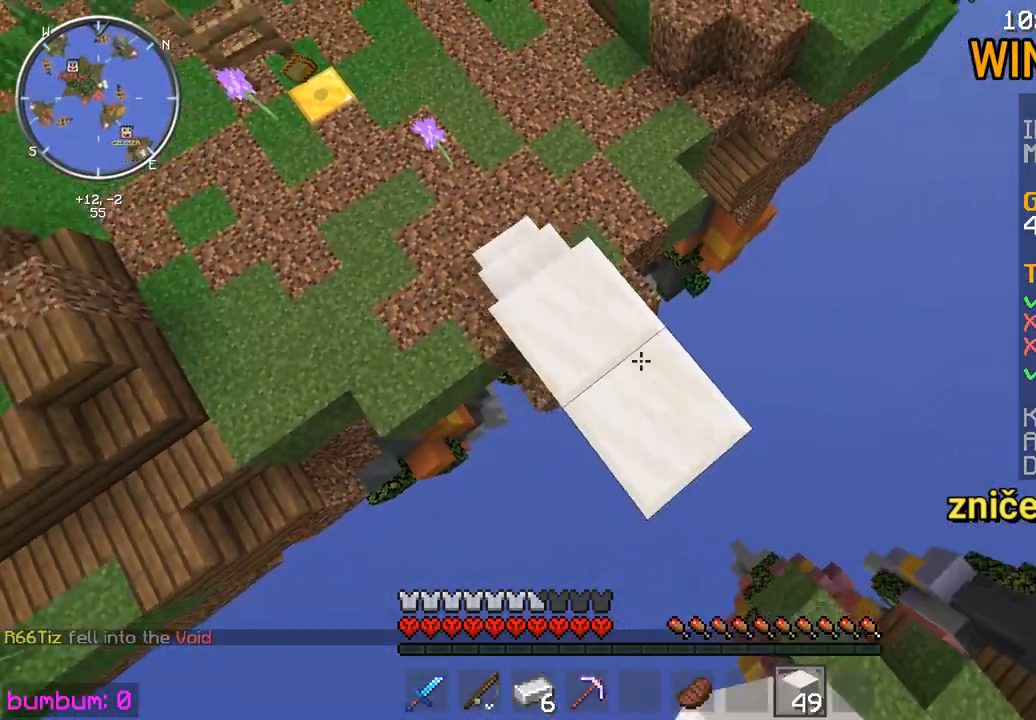
{"keys": ["down", "right"], "mouse": [], "events": [[67, "mouse_right", "down"], [100, "mouse_right", "up"], [167, "mouse_right", "down"], [200, "mouse_right", "up"], [233, "down", "up"], [333, "down", "down"], [367, "right", "down"]]}